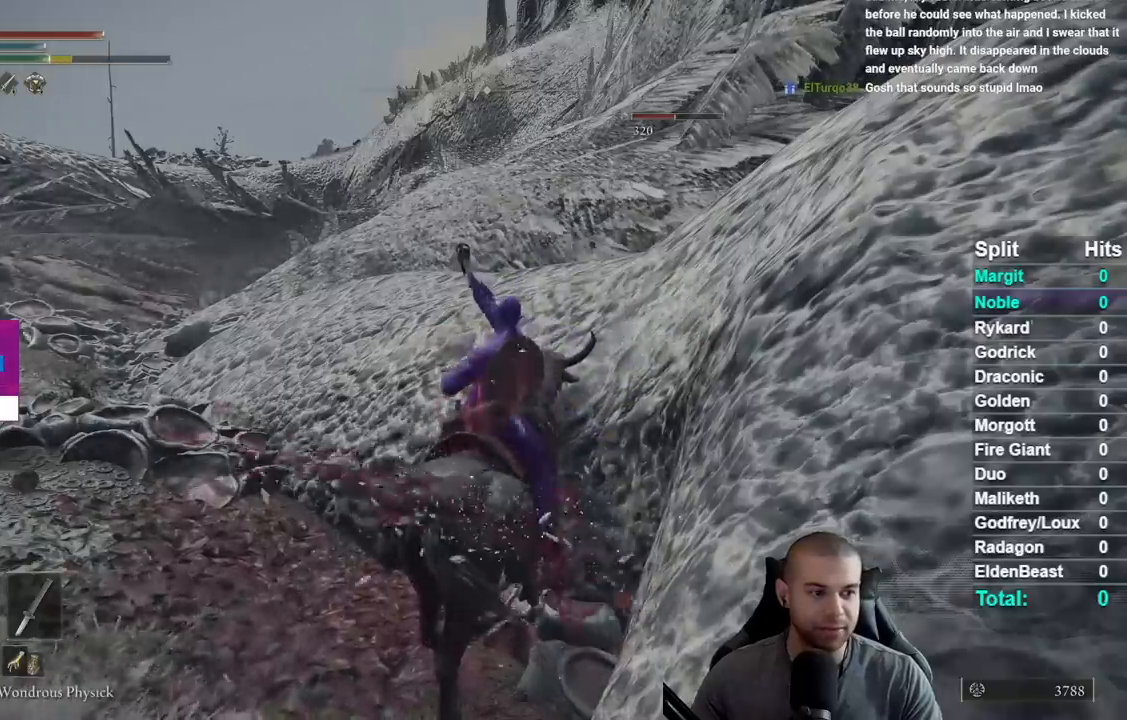
Gameplay with a controller (Xbox layout); each line is a JSON object with the inputs held at the frame after it. "events" lists button and stick changes between this image and that frame as [ms after this image, input, new state], when the widget could be followed in between.
{"buttons": ["R1"], "left_stick": "center", "right_stick": "center", "events": [[33, "R1", "down"], [133, "R1", "up"], [217, "R1", "down"], [333, "R1", "up"], [433, "R1", "down"]]}
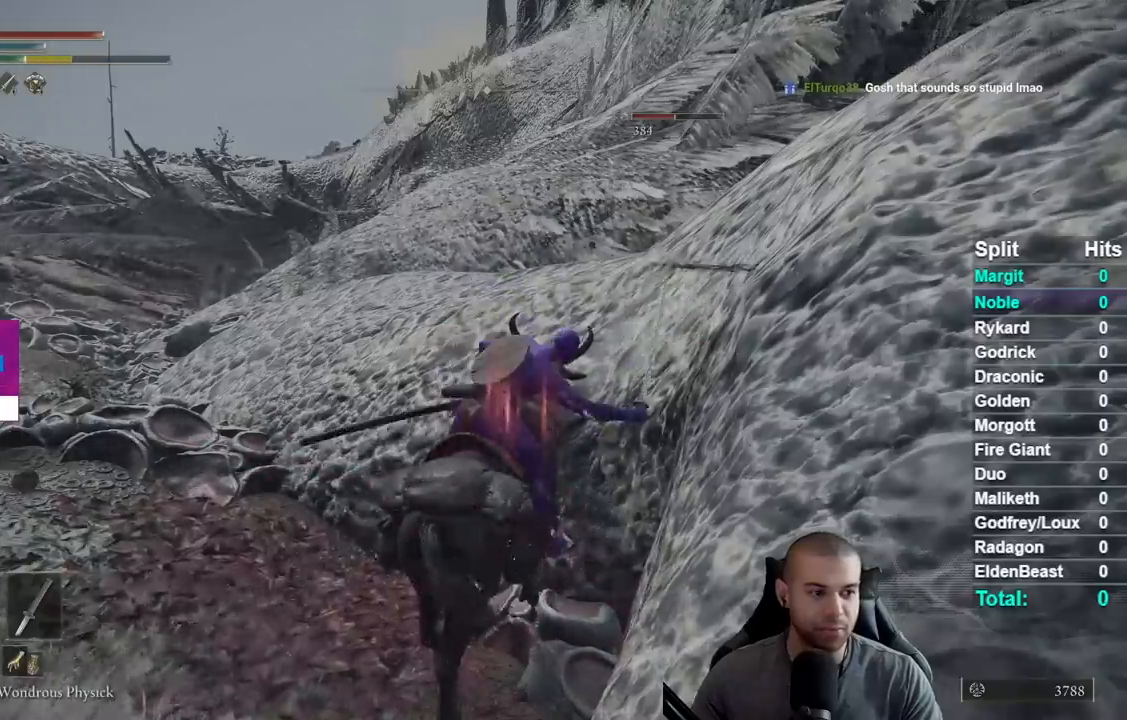
{"buttons": [], "left_stick": "center", "right_stick": "center", "events": [[33, "R1", "up"], [150, "R1", "down"], [267, "R1", "up"], [350, "R1", "down"], [467, "R1", "up"]]}
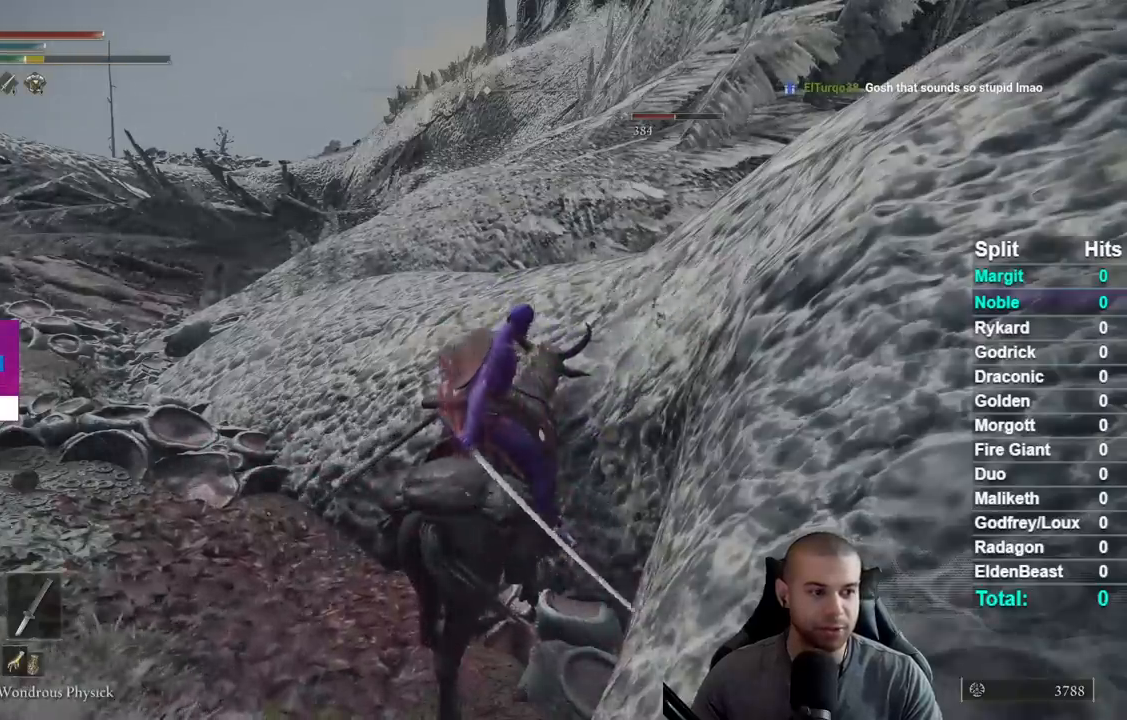
{"buttons": ["R1"], "left_stick": "center", "right_stick": "center", "events": [[83, "R1", "down"], [183, "R1", "up"], [267, "R1", "down"], [383, "R1", "up"], [483, "R1", "down"]]}
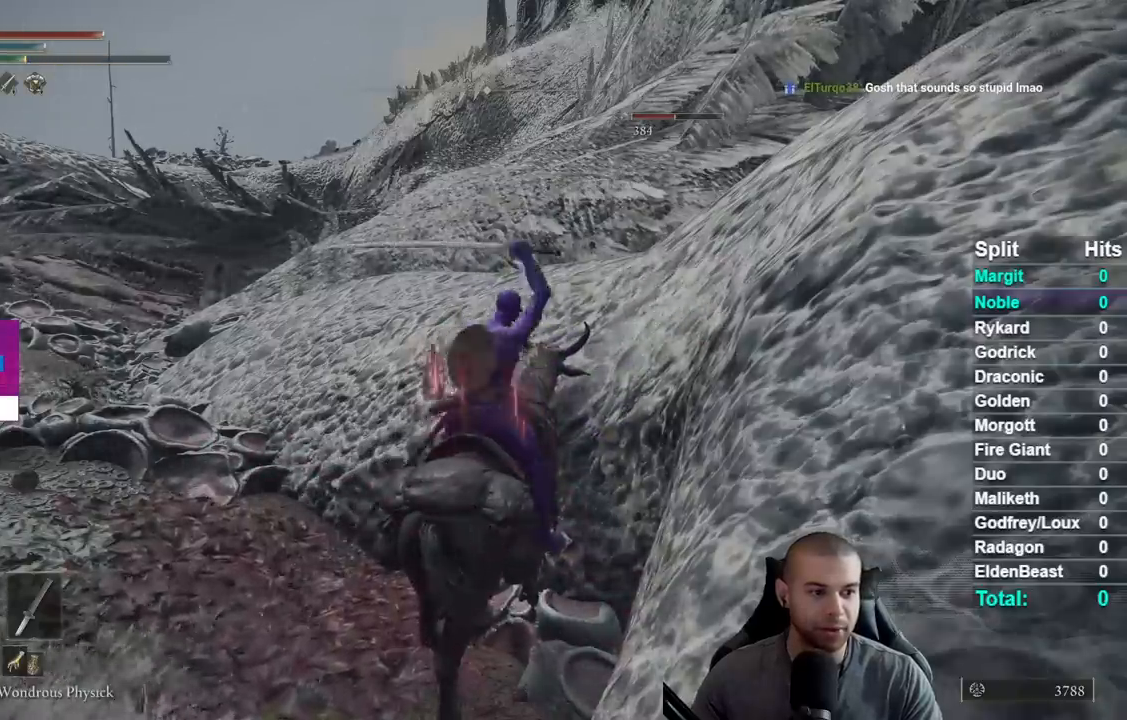
{"buttons": ["R1"], "left_stick": "center", "right_stick": "center", "events": [[100, "R1", "up"], [217, "R1", "down"], [350, "R1", "up"], [400, "R1", "down"]]}
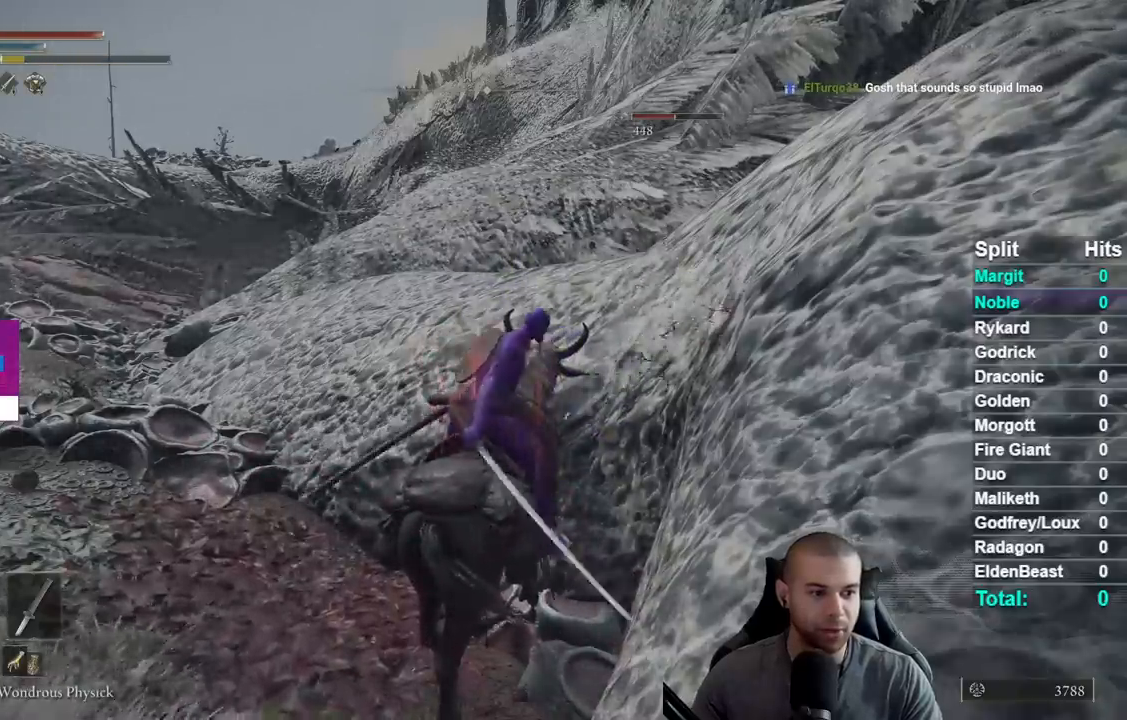
{"buttons": ["R1"], "left_stick": "center", "right_stick": "center", "events": [[33, "R1", "up"], [133, "R1", "down"], [217, "R1", "up"], [300, "R1", "down"], [433, "R1", "up"], [483, "R1", "down"]]}
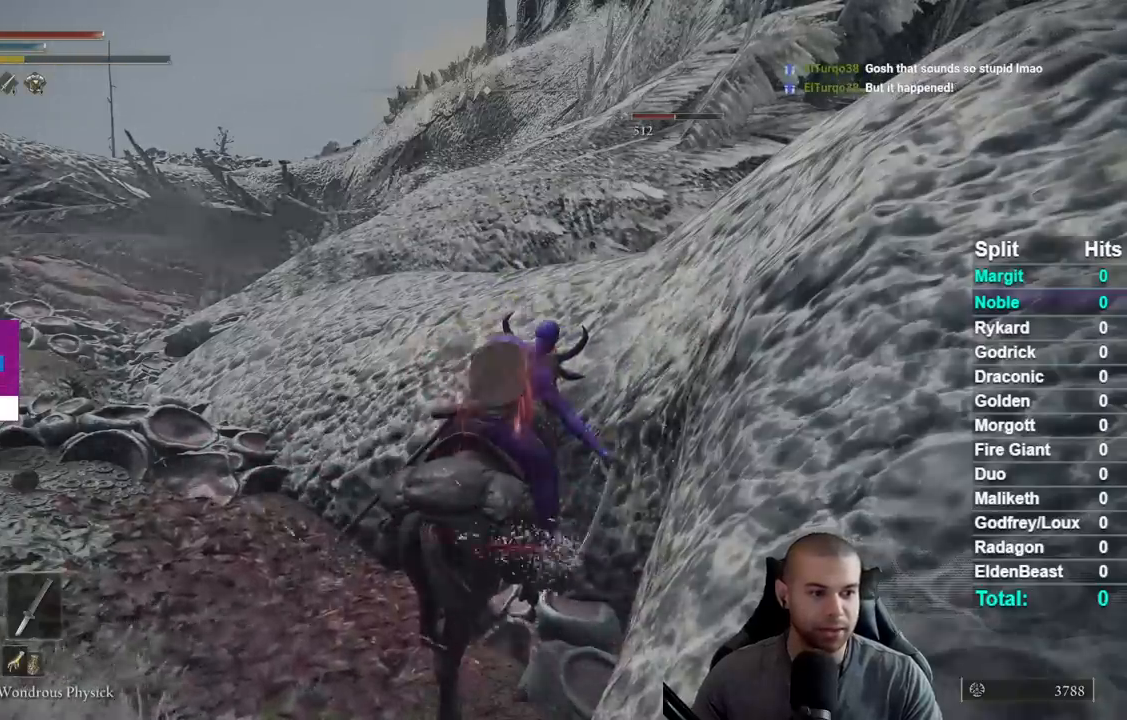
{"buttons": [], "left_stick": "center", "right_stick": "center", "events": [[100, "R1", "up"], [183, "R1", "down"], [283, "R1", "up"], [367, "R1", "down"], [483, "R1", "up"]]}
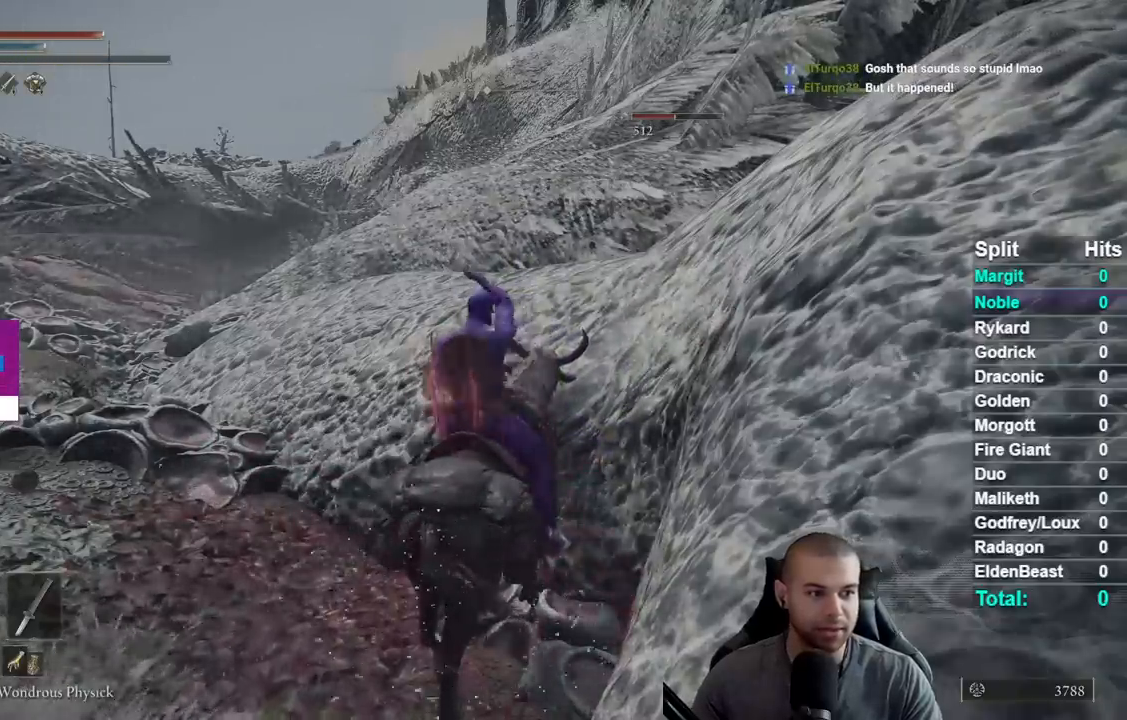
{"buttons": ["R1"], "left_stick": "center", "right_stick": "center", "events": [[67, "R1", "down"], [183, "R1", "up"], [217, "R1", "down"], [333, "R1", "up"], [417, "R1", "down"]]}
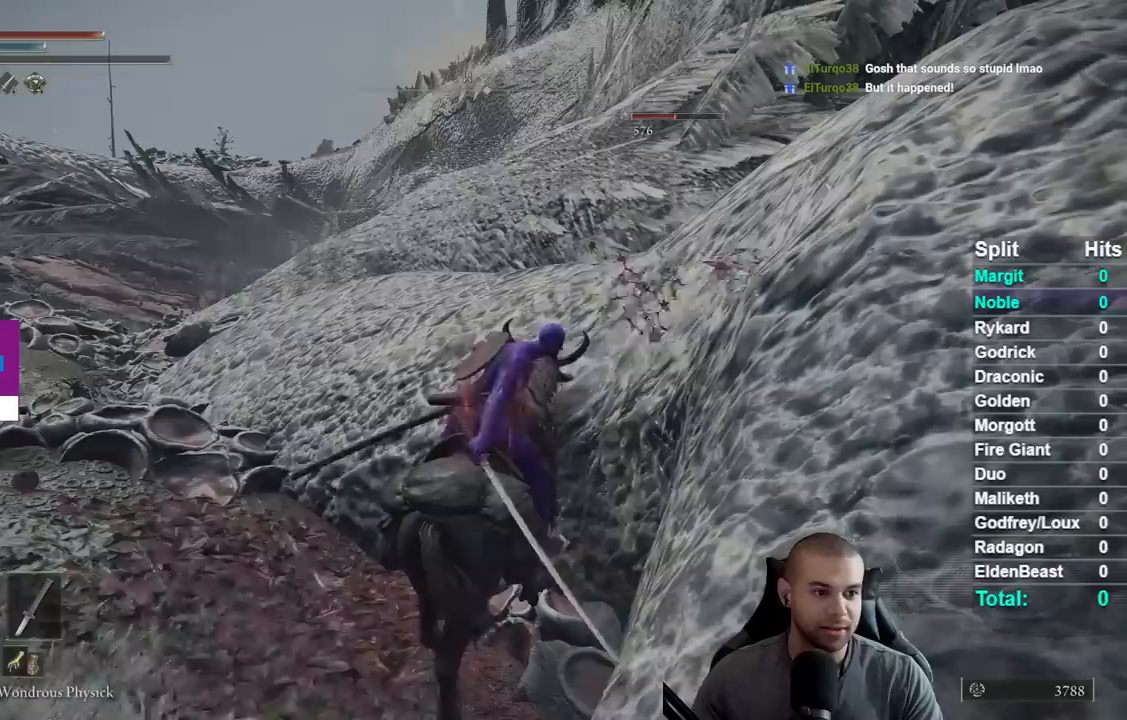
{"buttons": ["R1"], "left_stick": "center", "right_stick": "center", "events": [[33, "R1", "up"], [100, "R1", "down"], [217, "R1", "up"], [300, "R1", "down"], [400, "R1", "up"], [483, "R1", "down"]]}
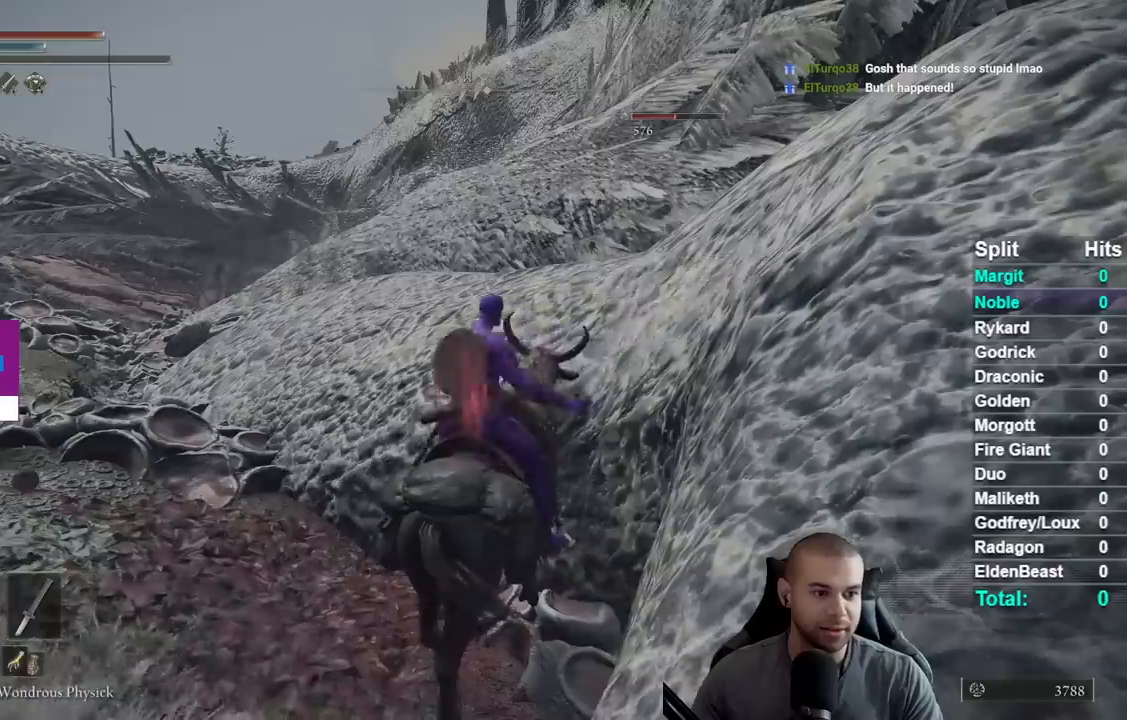
{"buttons": ["R1"], "left_stick": "center", "right_stick": "center", "events": [[117, "R1", "up"], [200, "R1", "down"], [317, "R1", "up"], [400, "R1", "down"]]}
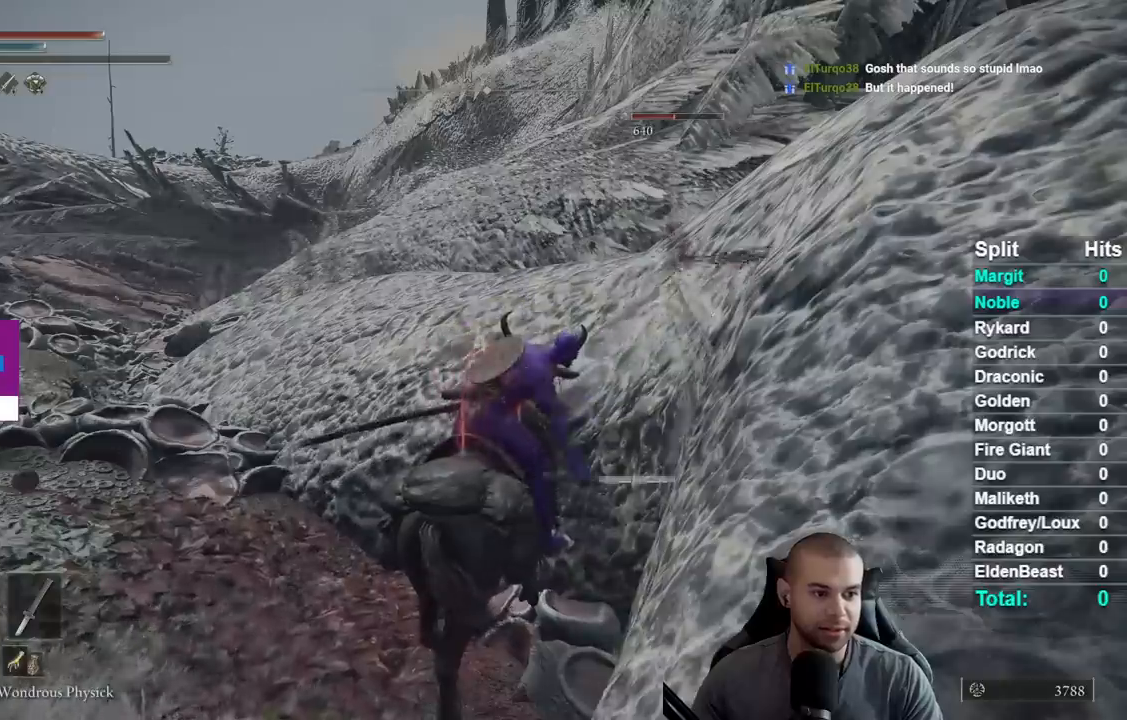
{"buttons": ["R1"], "left_stick": "center", "right_stick": "center", "events": [[33, "R1", "up"], [117, "R1", "down"], [233, "R1", "up"], [300, "R1", "down"], [433, "R1", "up"], [500, "R1", "down"]]}
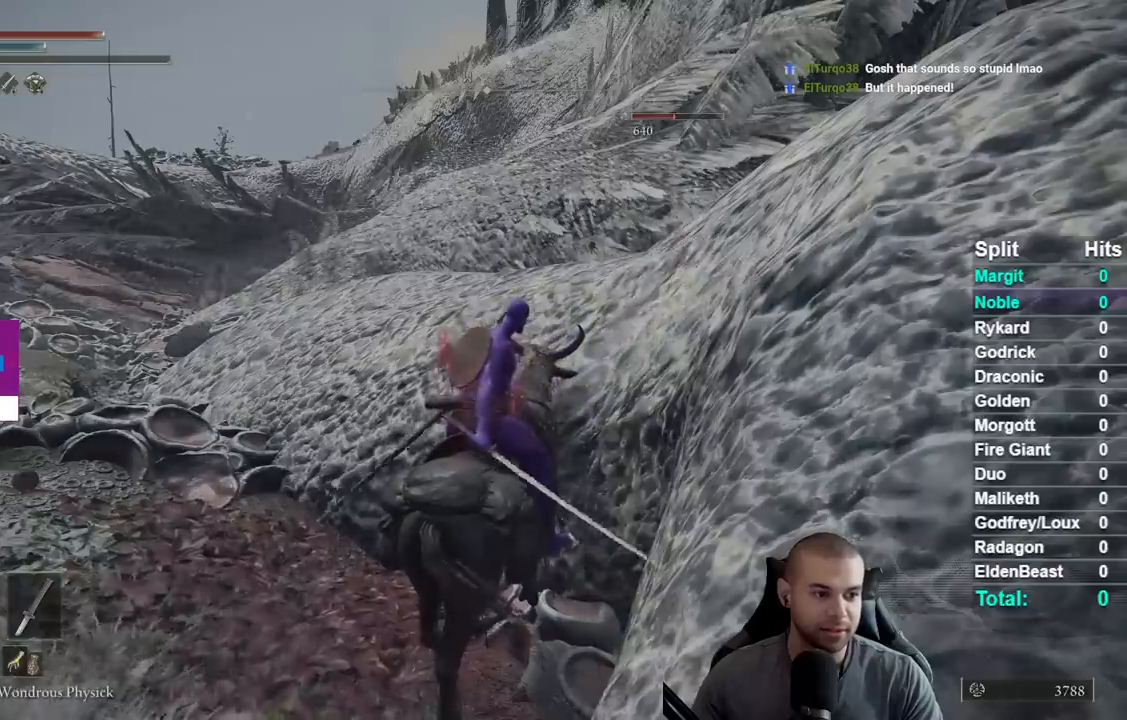
{"buttons": [], "left_stick": "center", "right_stick": "center", "events": [[133, "R1", "up"]]}
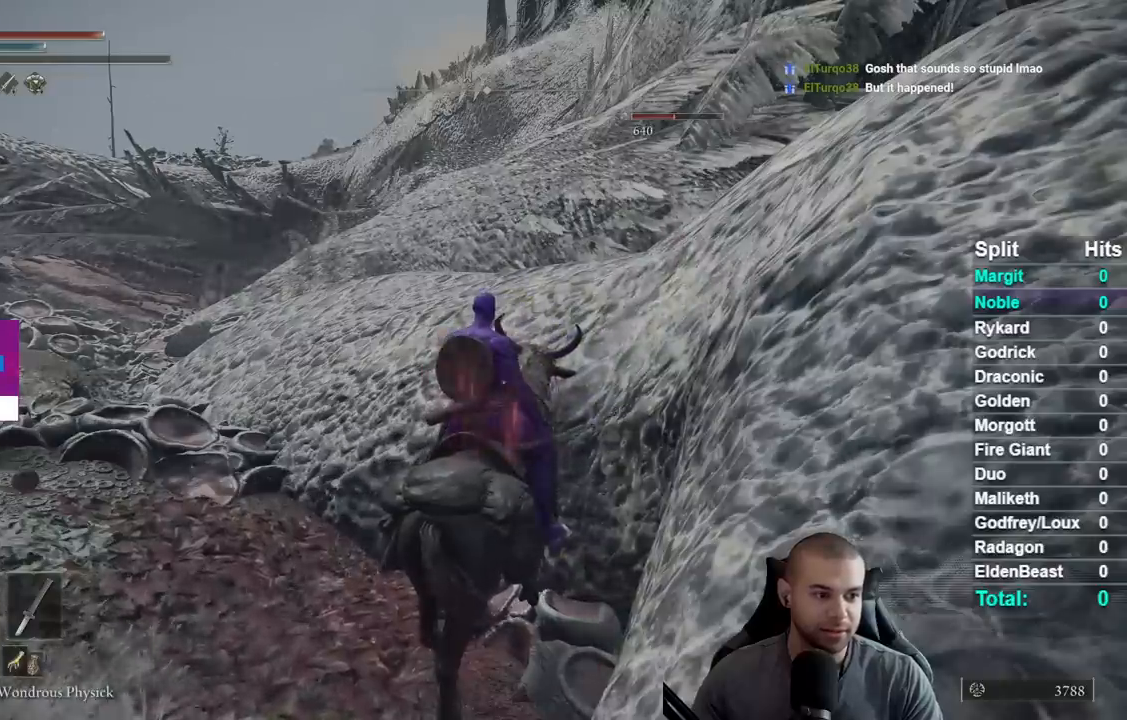
{"buttons": [], "left_stick": "center", "right_stick": "center", "events": []}
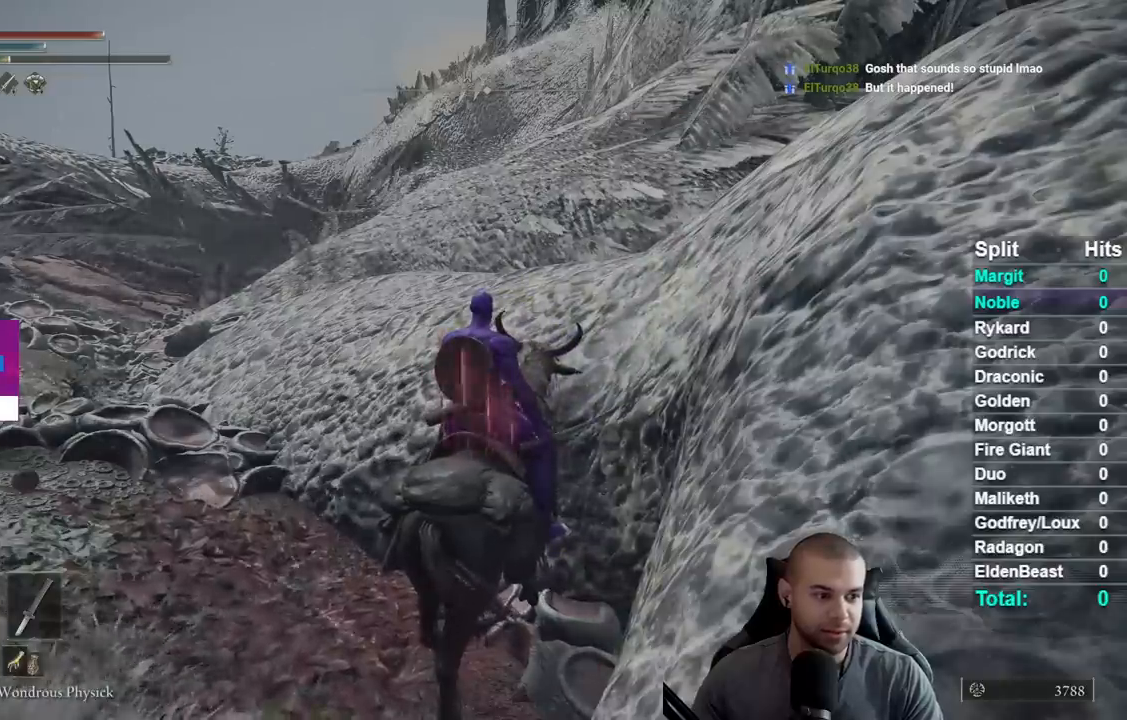
{"buttons": [], "left_stick": "center", "right_stick": "center", "events": []}
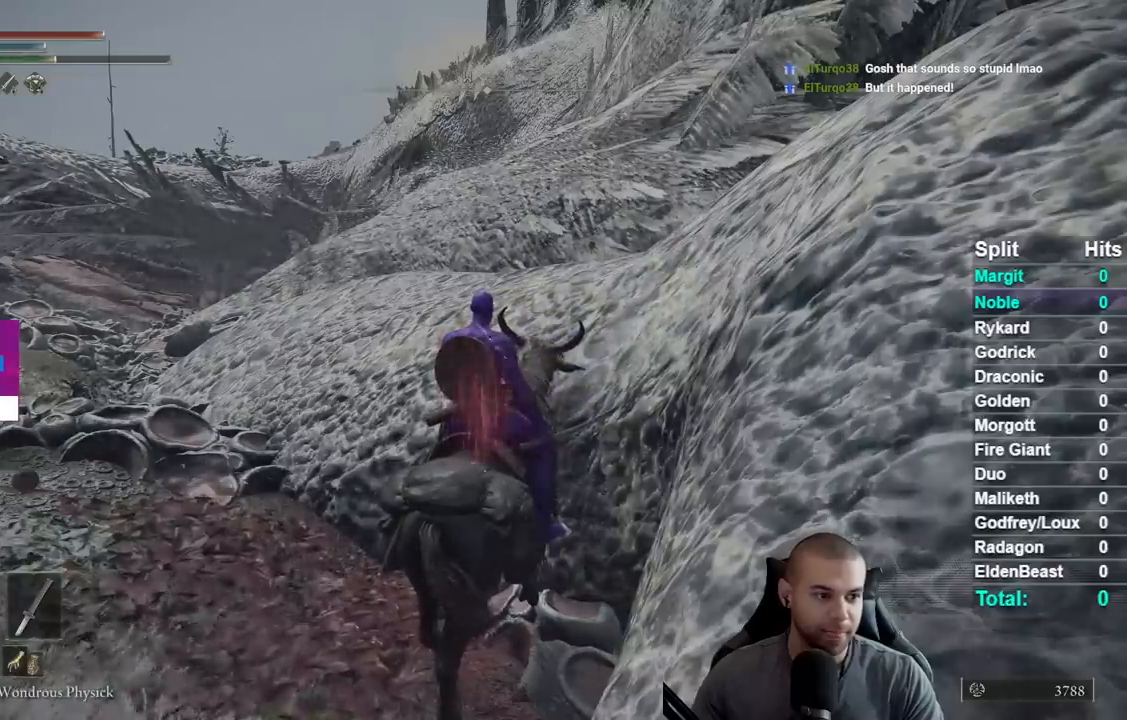
{"buttons": [], "left_stick": "center", "right_stick": "center", "events": []}
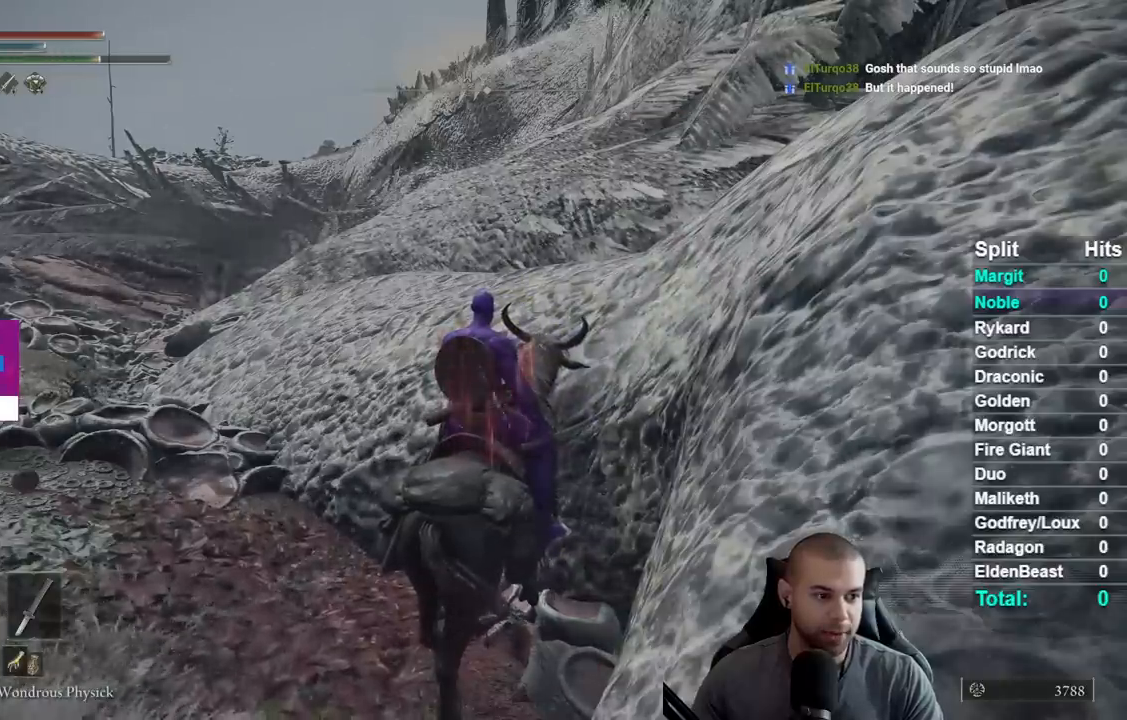
{"buttons": [], "left_stick": "right", "right_stick": "center", "events": [[467, "left_stick", "right"]]}
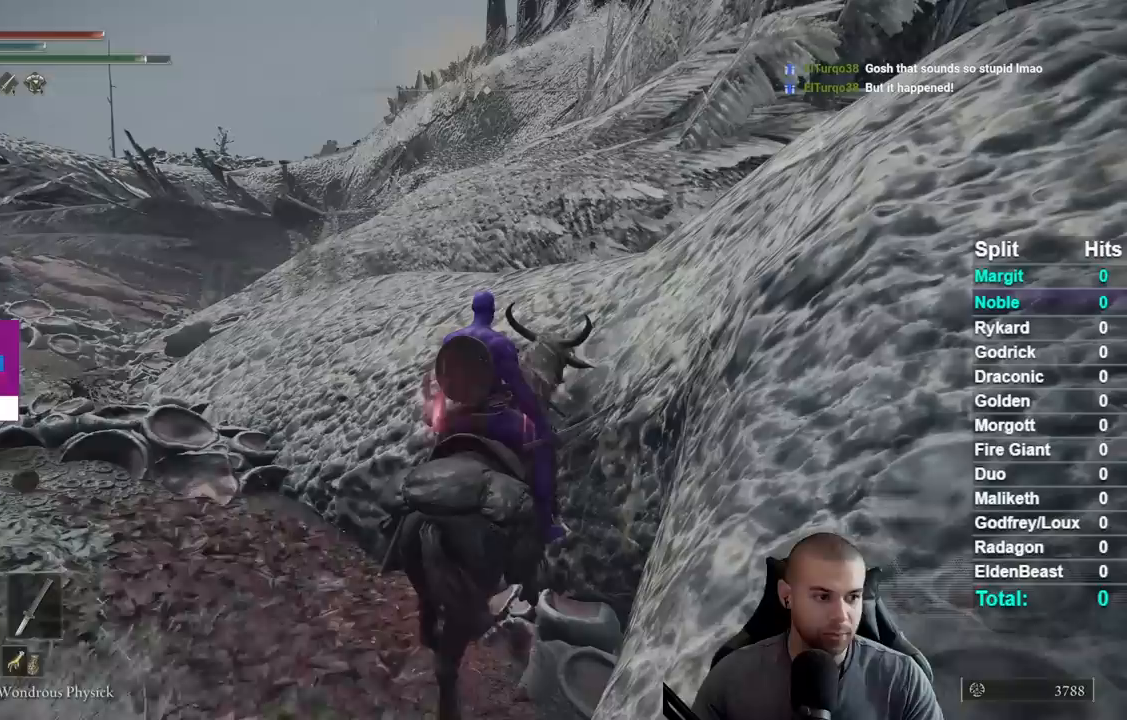
{"buttons": [], "left_stick": "center", "right_stick": "center", "events": [[50, "left_stick", "center"]]}
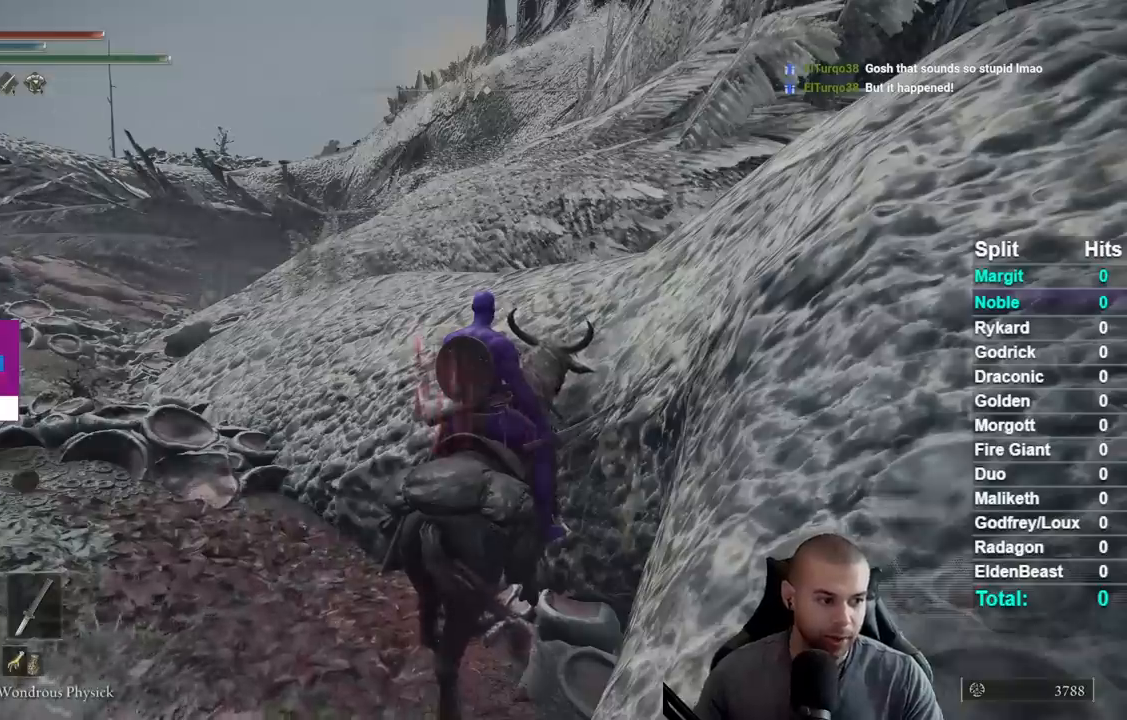
{"buttons": [], "left_stick": "center", "right_stick": "center", "events": []}
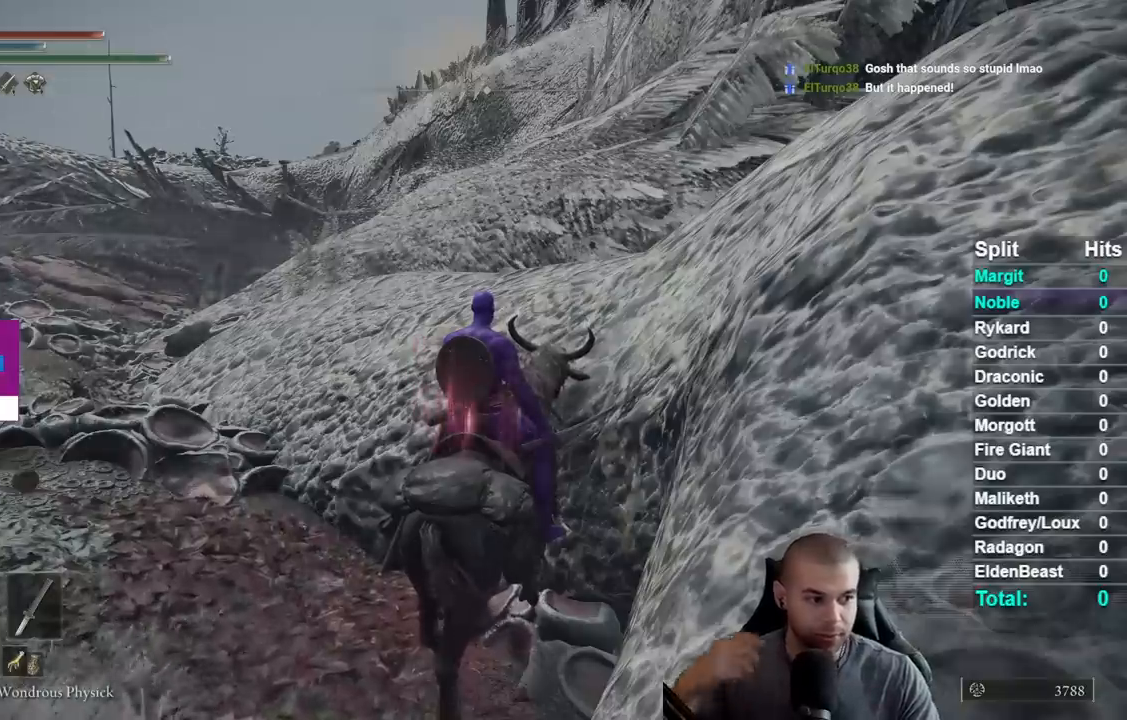
{"buttons": [], "left_stick": "center", "right_stick": "center", "events": []}
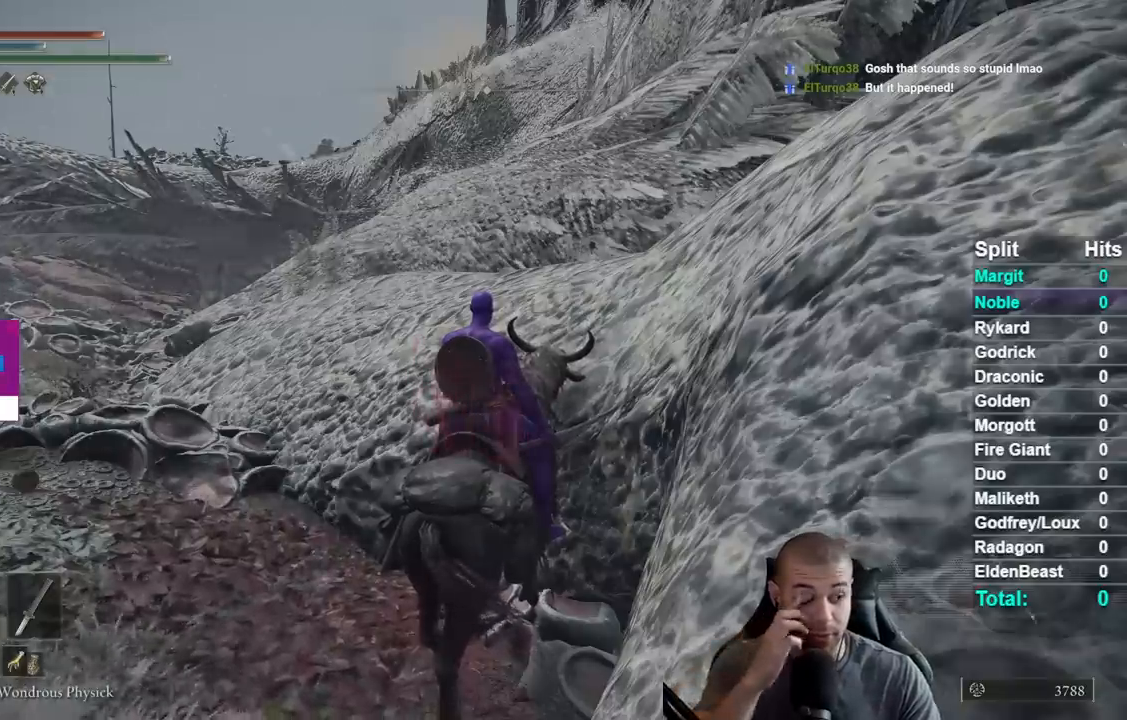
{"buttons": [], "left_stick": "center", "right_stick": "center", "events": []}
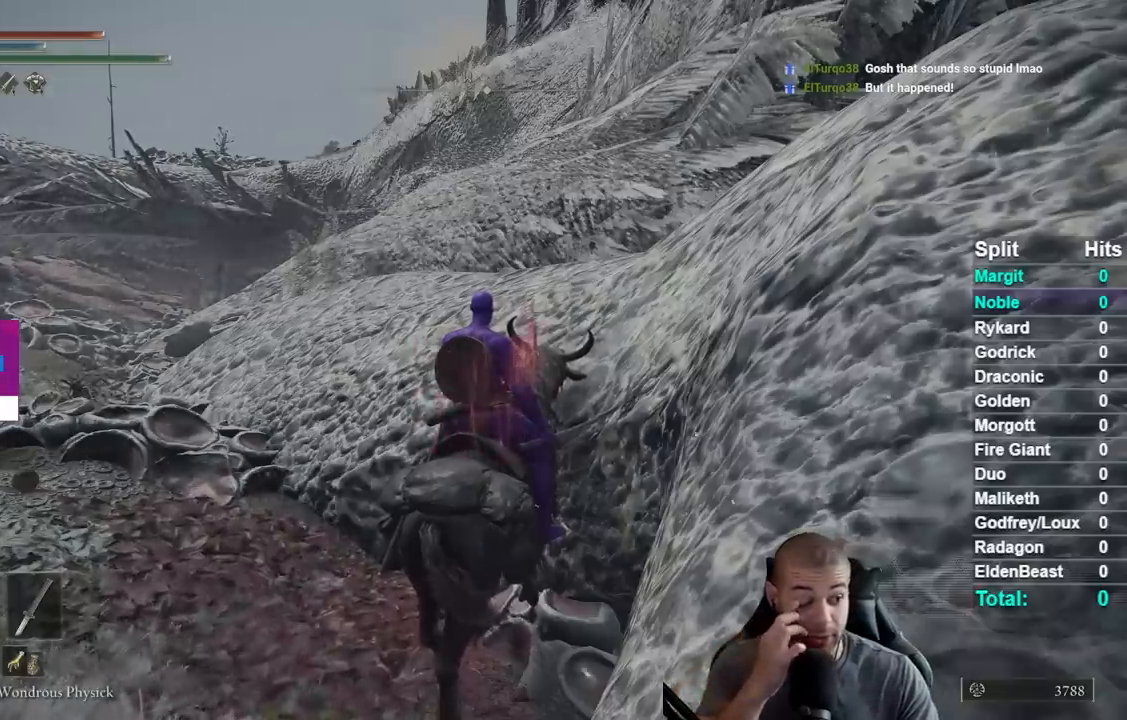
{"buttons": [], "left_stick": "center", "right_stick": "center", "events": [[67, "R1", "down"], [200, "R1", "up"], [317, "R1", "down"], [450, "R1", "up"]]}
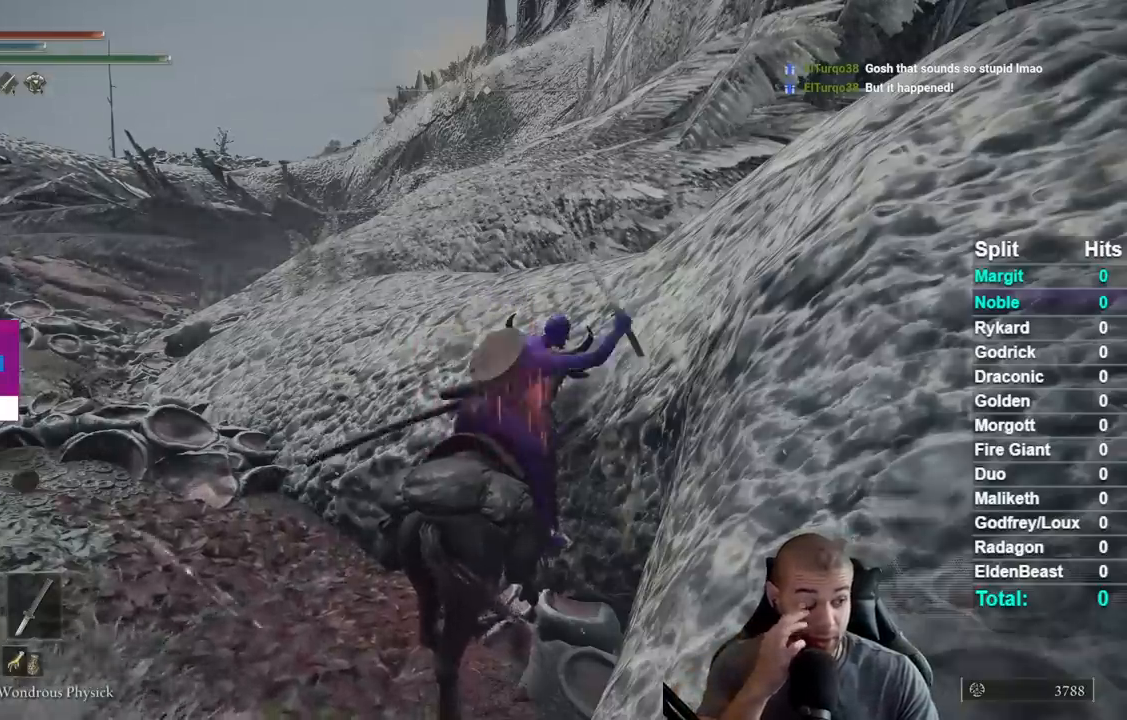
{"buttons": ["R1"], "left_stick": "center", "right_stick": "center", "events": [[33, "R1", "down"], [167, "R1", "up"], [267, "R1", "down"], [383, "R1", "up"], [483, "R1", "down"]]}
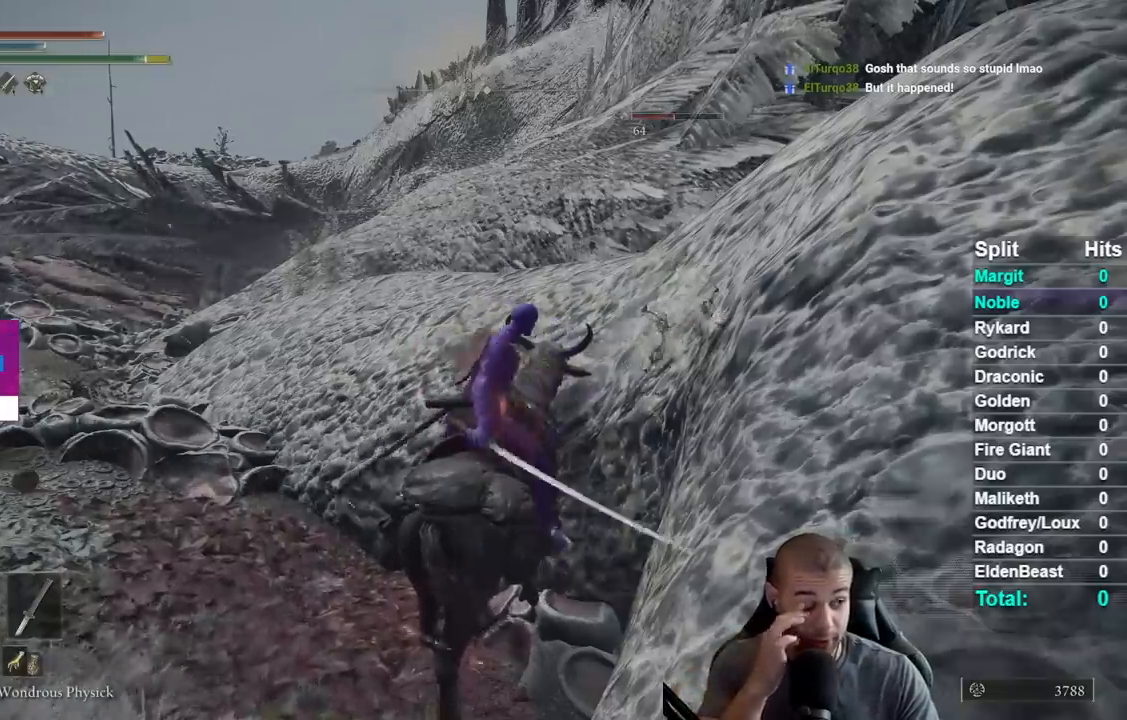
{"buttons": [], "left_stick": "center", "right_stick": "center", "events": [[117, "R1", "up"], [217, "R1", "down"], [283, "R1", "up"], [400, "R1", "down"], [500, "R1", "up"]]}
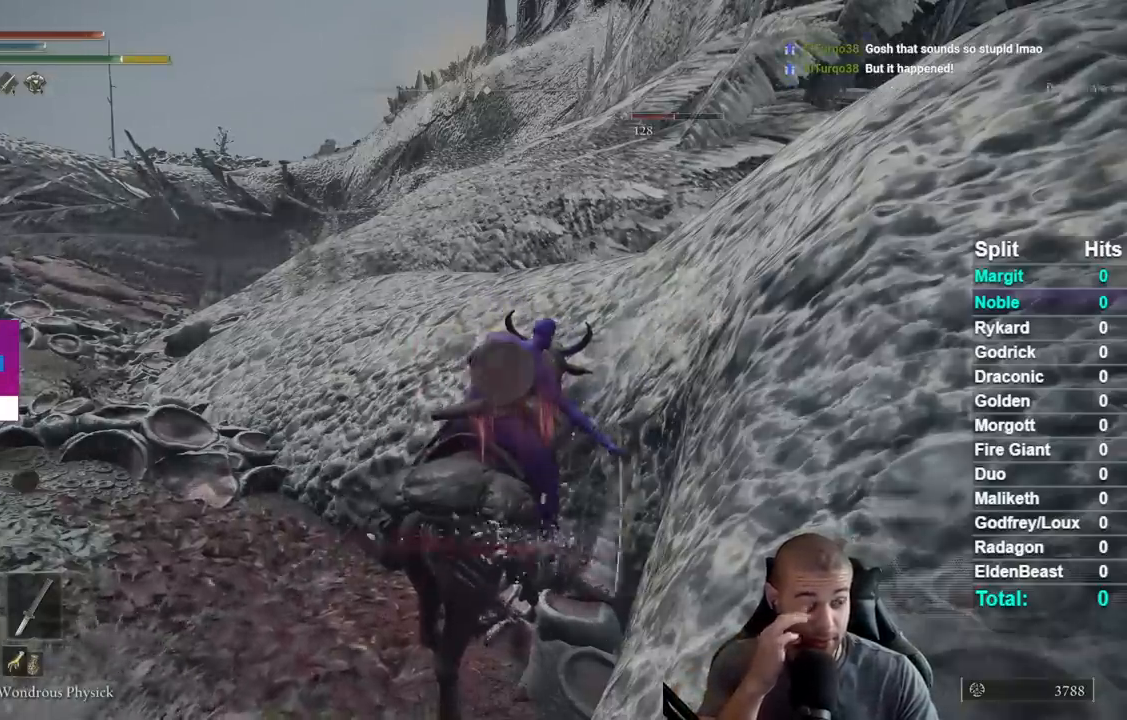
{"buttons": [], "left_stick": "center", "right_stick": "center", "events": [[83, "R1", "down"], [217, "R1", "up"], [300, "R1", "down"], [433, "R1", "up"]]}
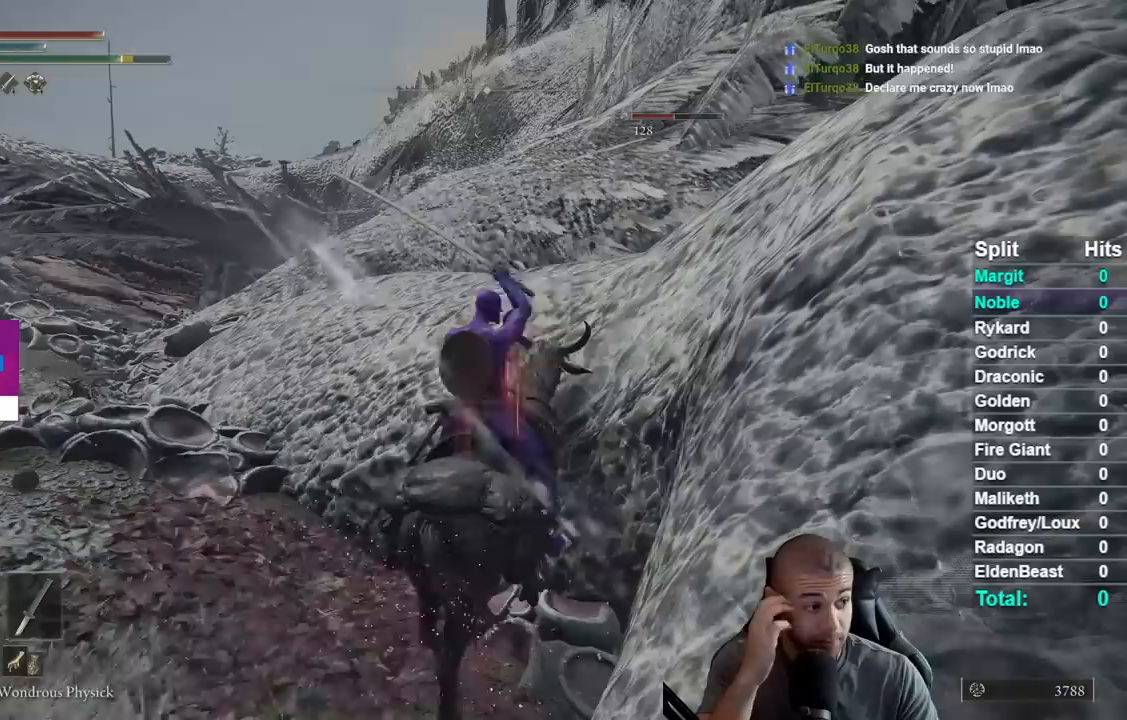
{"buttons": ["R1"], "left_stick": "center", "right_stick": "center", "events": [[33, "R1", "down"], [167, "R1", "up"], [233, "R1", "down"], [350, "R1", "up"], [450, "R1", "down"]]}
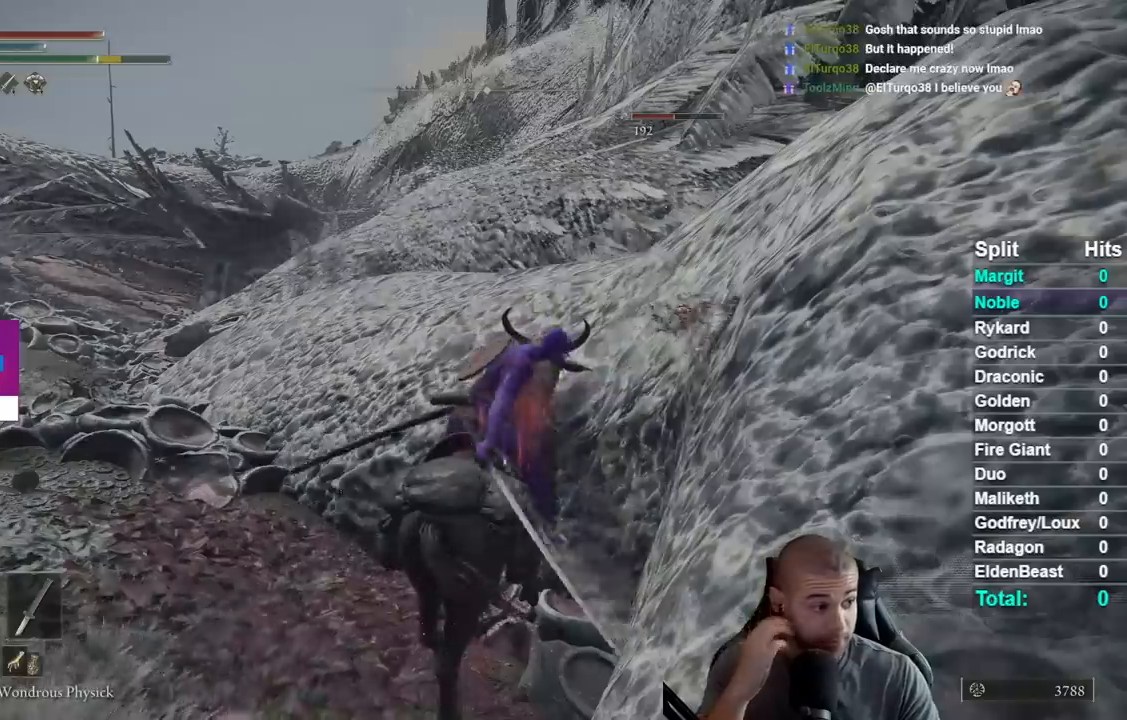
{"buttons": [], "left_stick": "center", "right_stick": "center", "events": [[67, "R1", "up"], [150, "R1", "down"], [283, "R1", "up"], [367, "R1", "down"], [500, "R1", "up"]]}
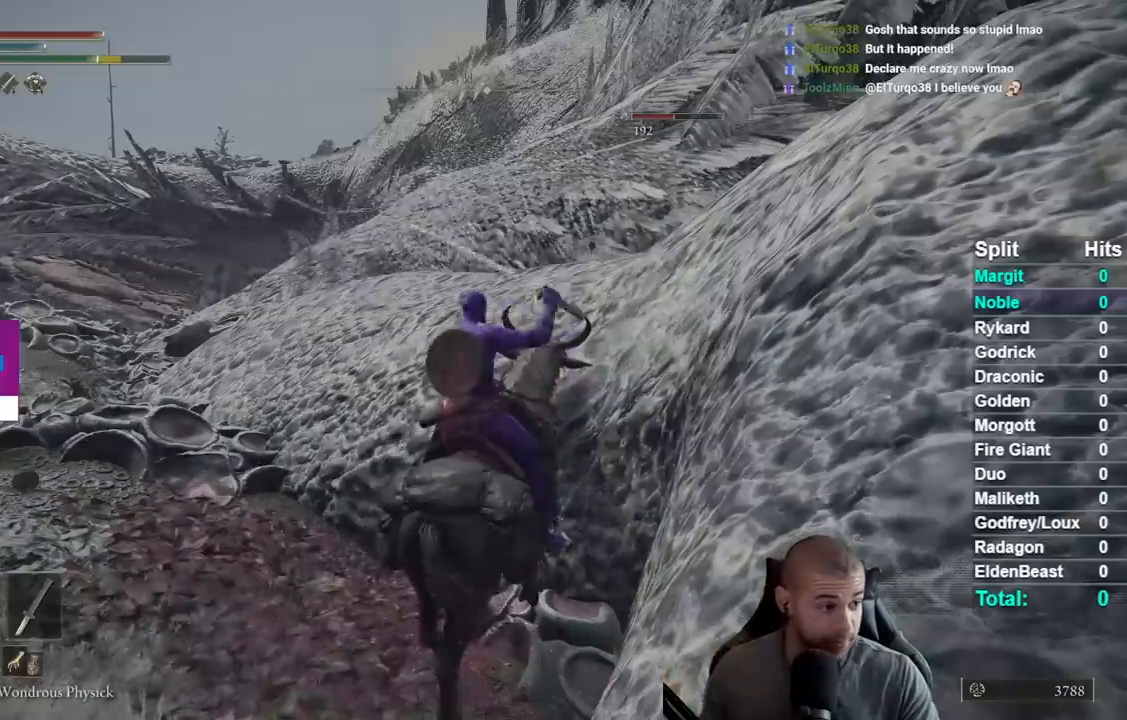
{"buttons": ["R1"], "left_stick": "center", "right_stick": "center", "events": [[67, "R1", "down"], [200, "R1", "up"], [267, "R1", "down"], [367, "R1", "up"], [450, "R1", "down"]]}
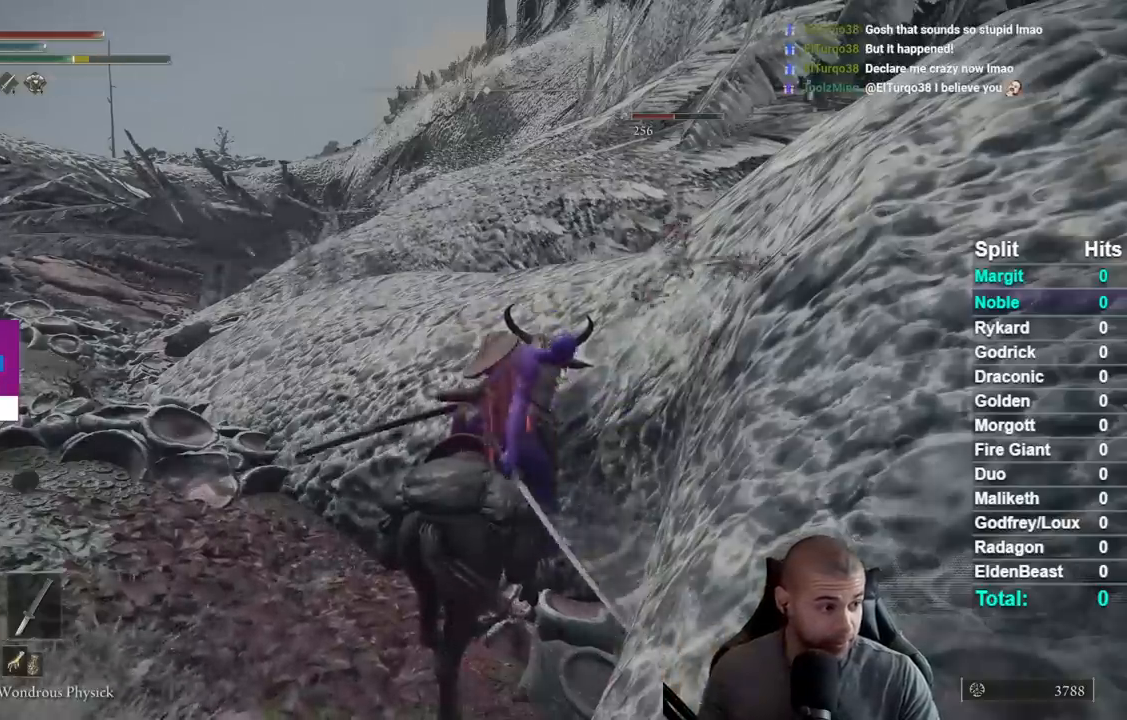
{"buttons": ["R1"], "left_stick": "center", "right_stick": "center", "events": [[67, "R1", "up"], [117, "R1", "down"], [233, "R1", "up"], [317, "R1", "down"]]}
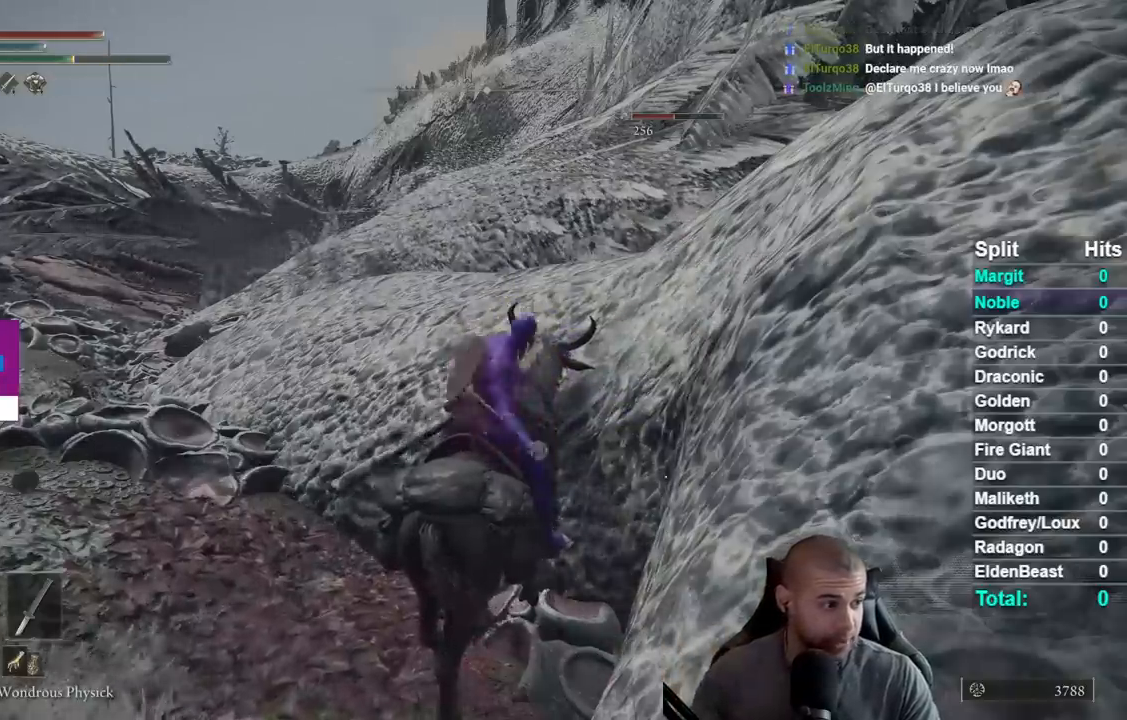
{"buttons": [], "left_stick": "center", "right_stick": "center", "events": [[300, "R1", "up"], [400, "R1", "down"], [500, "R1", "up"]]}